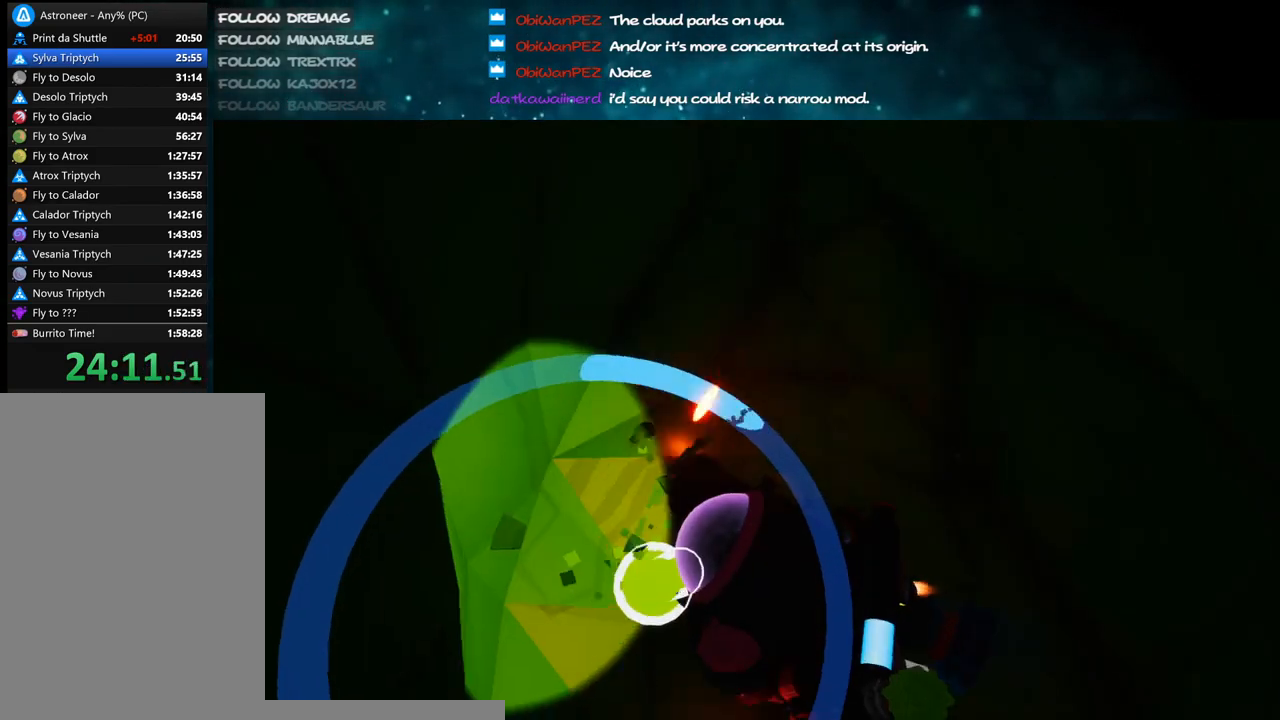
Gameplay with keyboard and mouse; each line is a JSON object with the keys and mouse buttons held at the frame after it. "events" lists presses ("down") and releases ("up") of "a", "alt", "b", "c", "ctrl", "d", "e", "f", "g", "q", "r", "s", "shift", "space", "t", "tab", "v", "w", "x", "z", "mouse_left", "mouse_wheel", "mouse_right", "mouse_mb4" and "mouse_mb5" between this image and that frame as [ms after this image, input, new state], when the widget could be followed in between. "mouse_left", "mouse_wheel", "mouse_right", "mouse_mb4", "mouse_mb5" = the "left", "wheel", "right", "mb4", "mb5" buttons of the "mouse" list. No other keys are recorded. "wheel" means that the mouse wheel is clicked or scrolled. Mouse movement is not recorded.
{"keys": [], "mouse": ["left"], "events": [[217, "w", "down"], [433, "w", "up"]]}
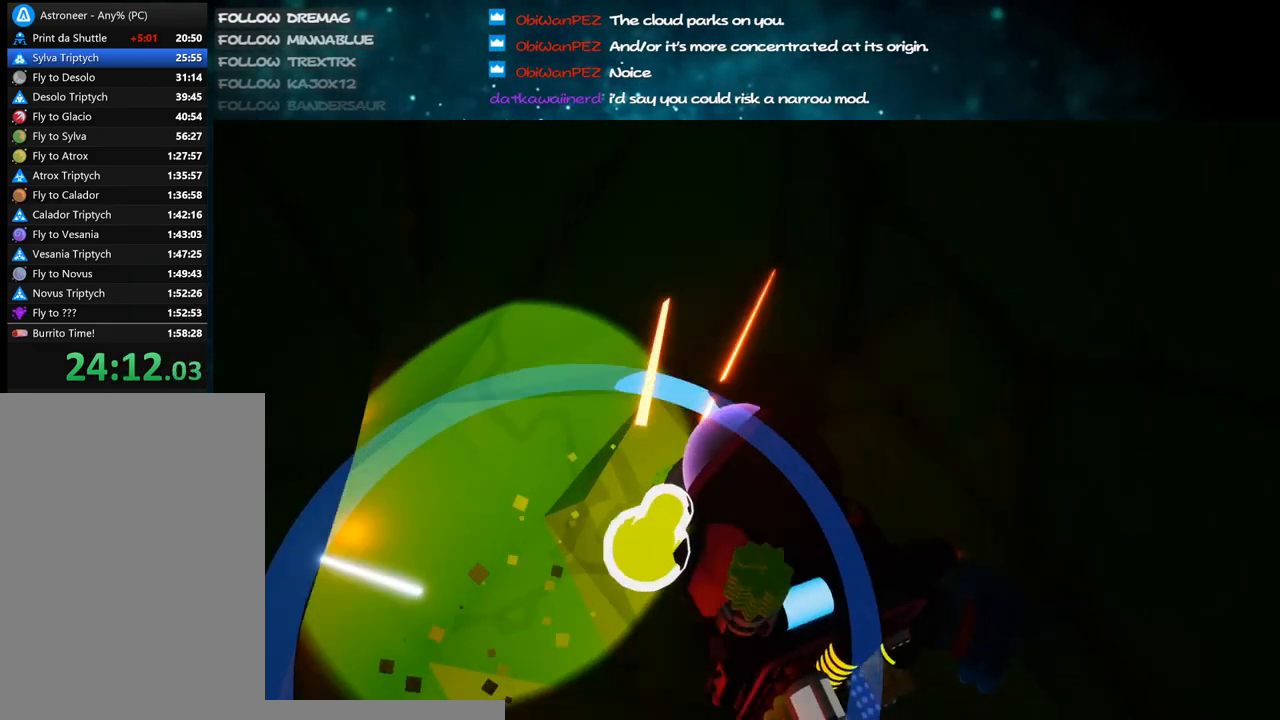
{"keys": [], "mouse": ["left"], "events": []}
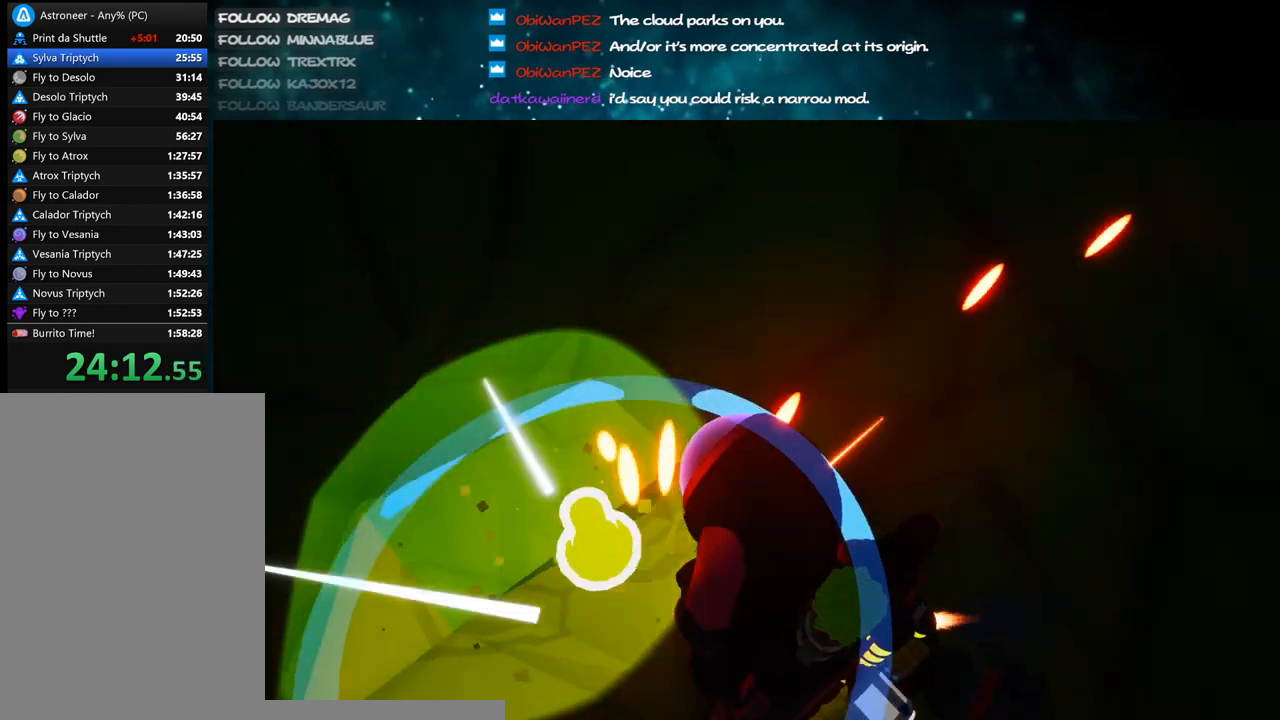
{"keys": [], "mouse": ["left"], "events": [[333, "mouse_left", "up"], [500, "mouse_left", "down"]]}
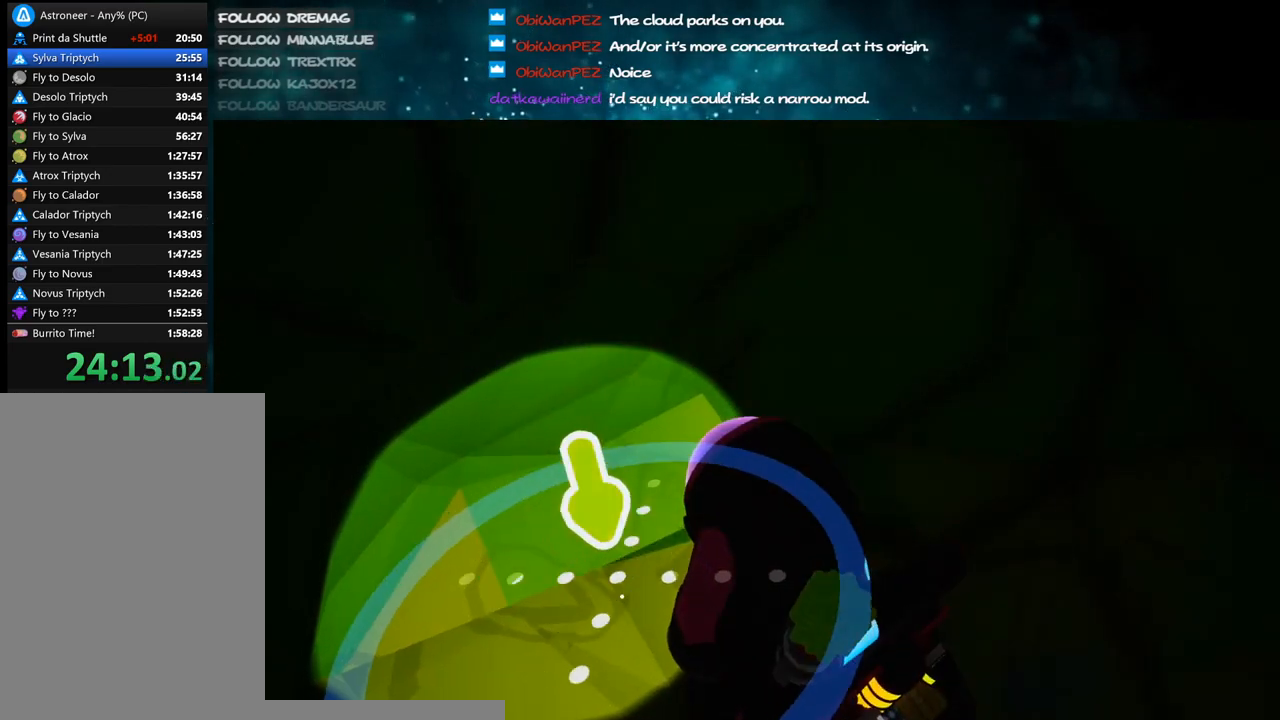
{"keys": ["w"], "mouse": ["left"], "events": [[50, "w", "down"], [167, "w", "up"], [467, "w", "down"]]}
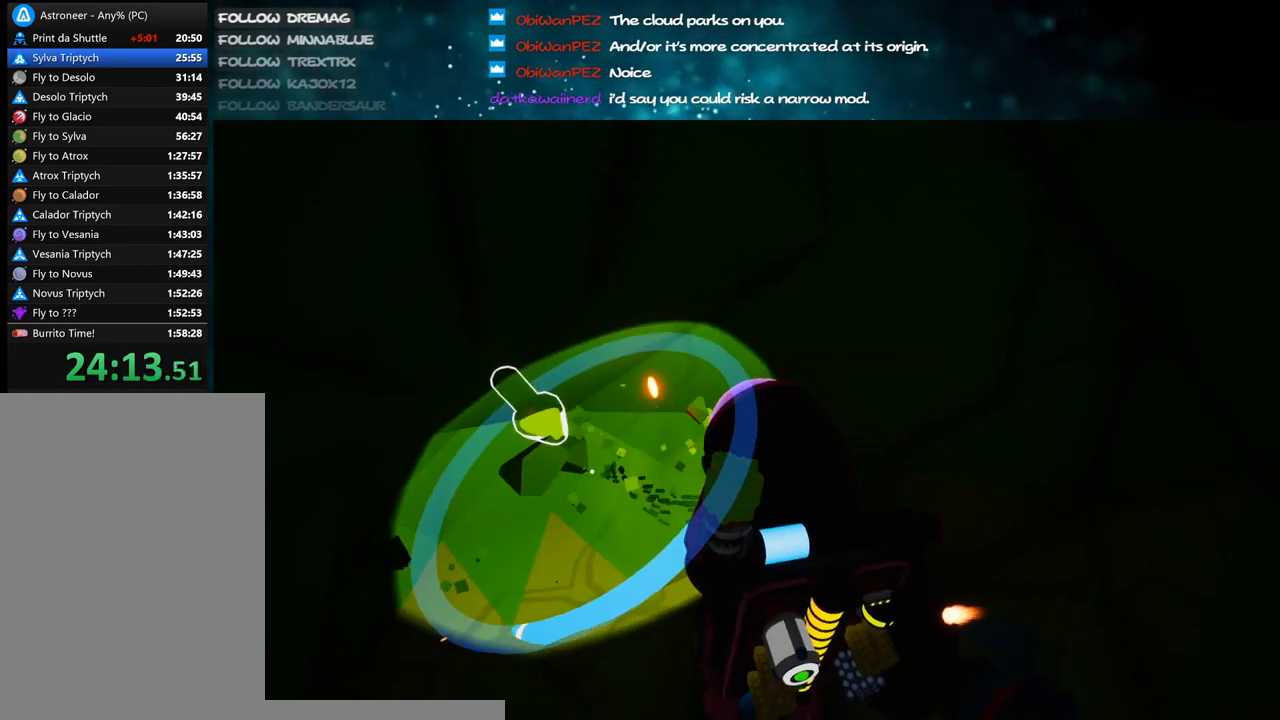
{"keys": [], "mouse": ["left"], "events": [[117, "w", "up"]]}
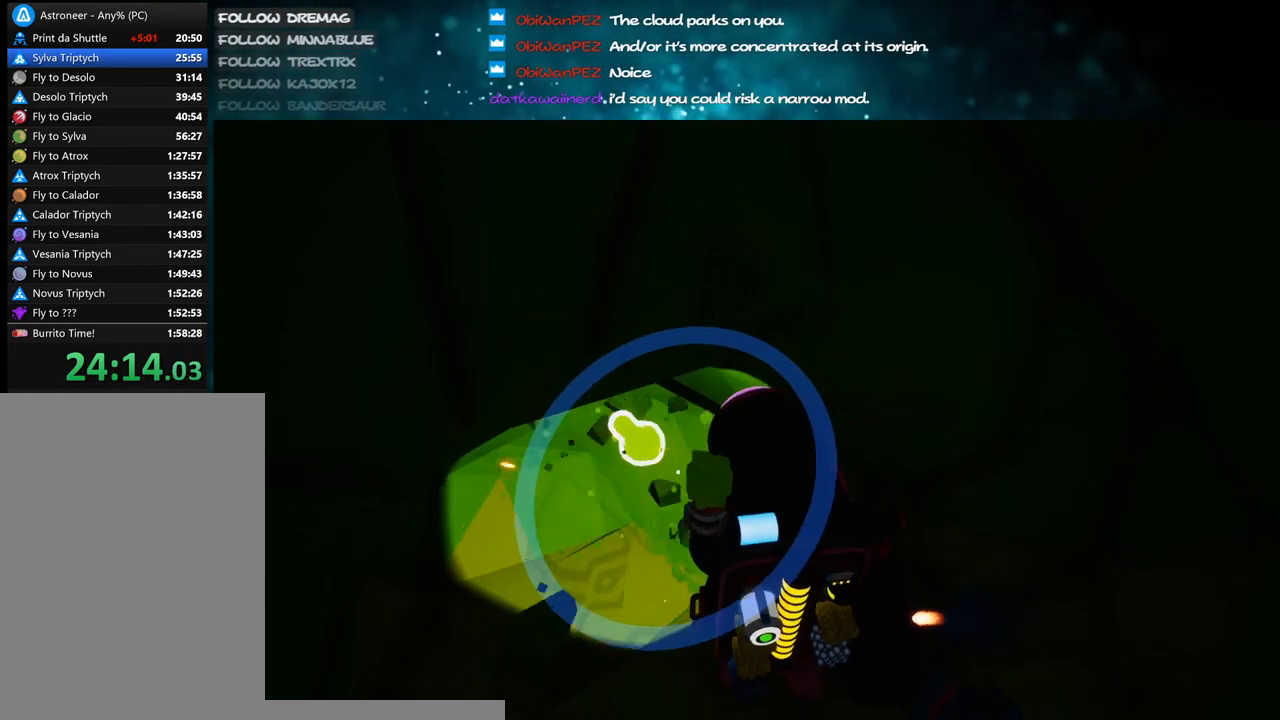
{"keys": ["w"], "mouse": ["left"], "events": [[483, "w", "down"]]}
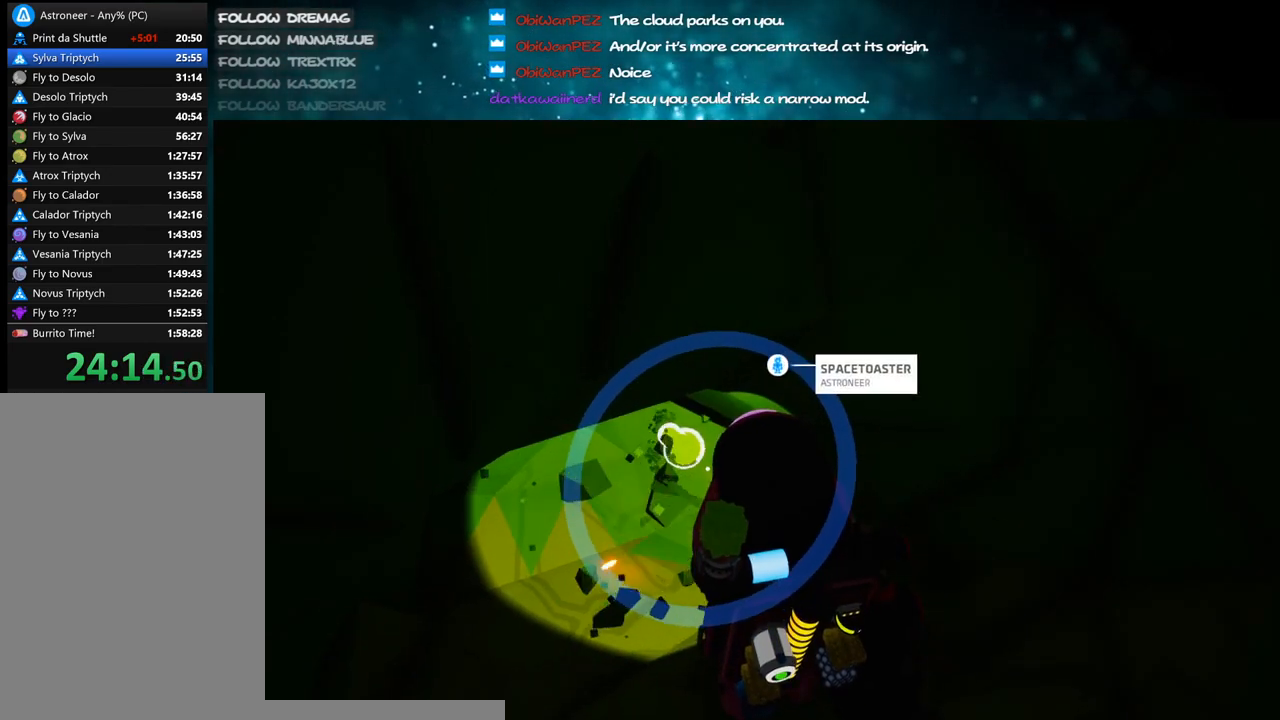
{"keys": ["w"], "mouse": ["left"], "events": [[83, "w", "up"], [383, "w", "down"]]}
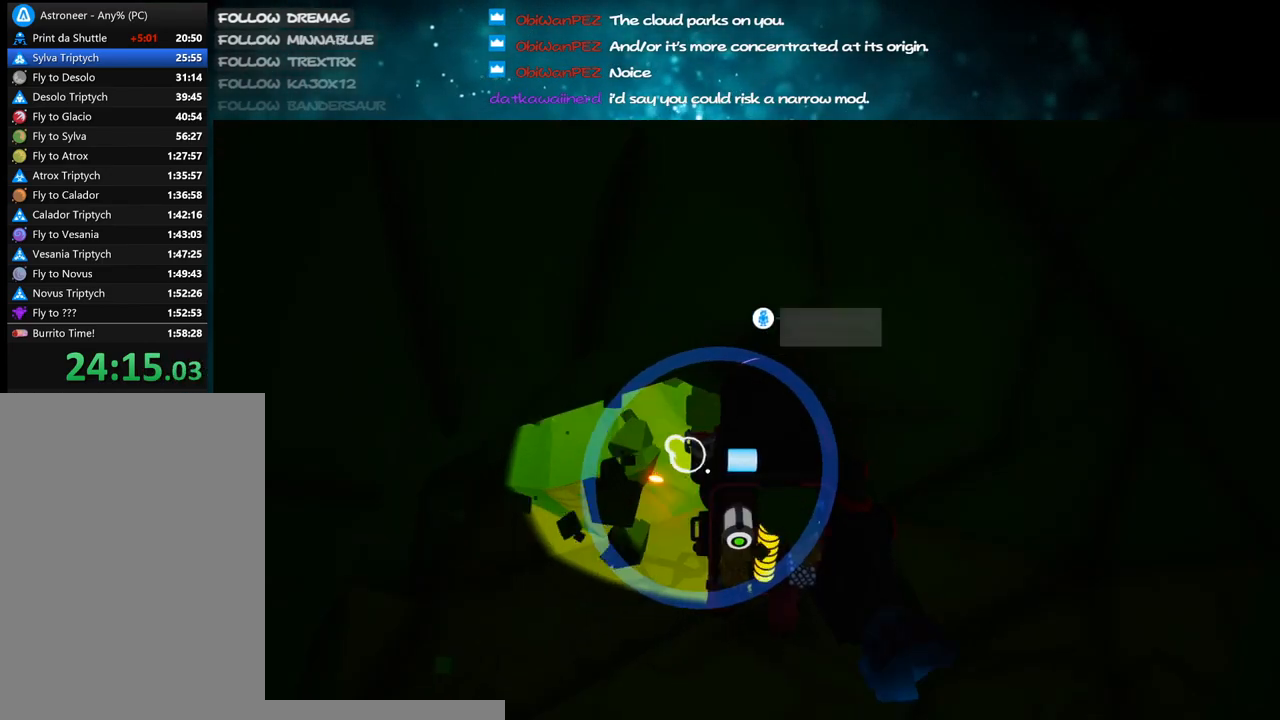
{"keys": ["w"], "mouse": ["left"], "events": [[50, "w", "up"], [500, "w", "down"]]}
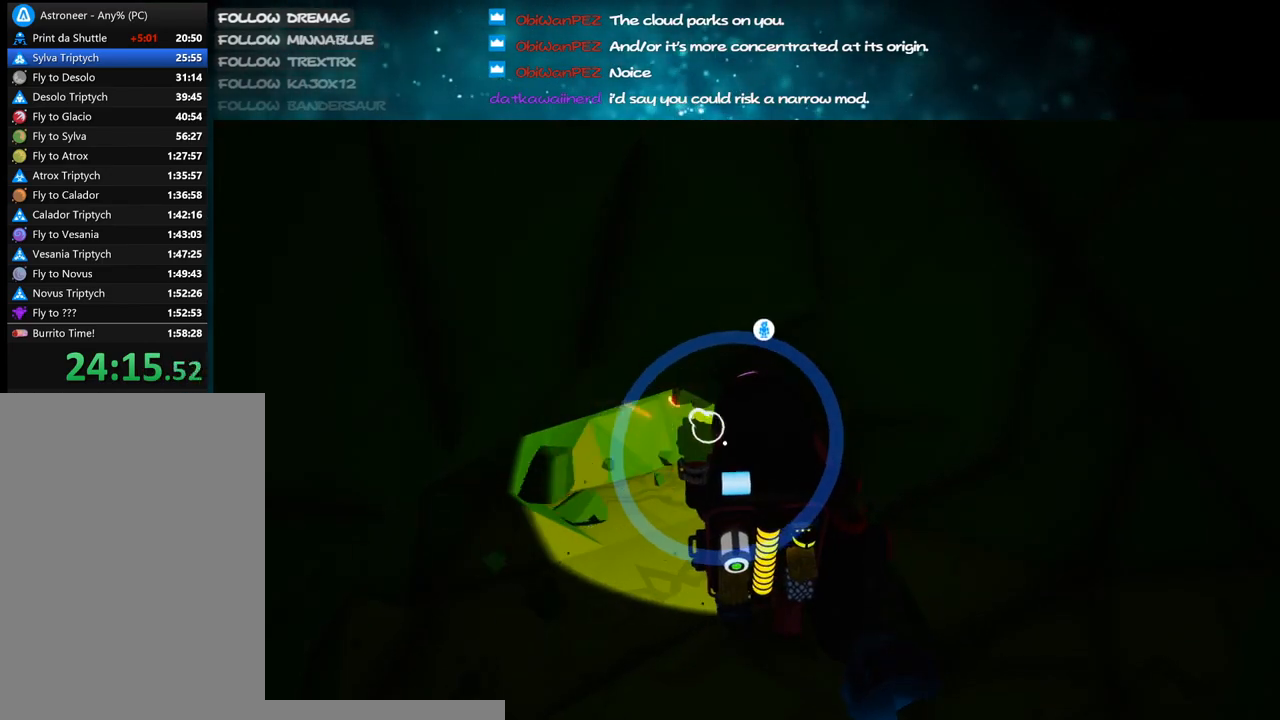
{"keys": [], "mouse": ["left"], "events": [[183, "w", "up"], [267, "d", "down"], [383, "d", "up"]]}
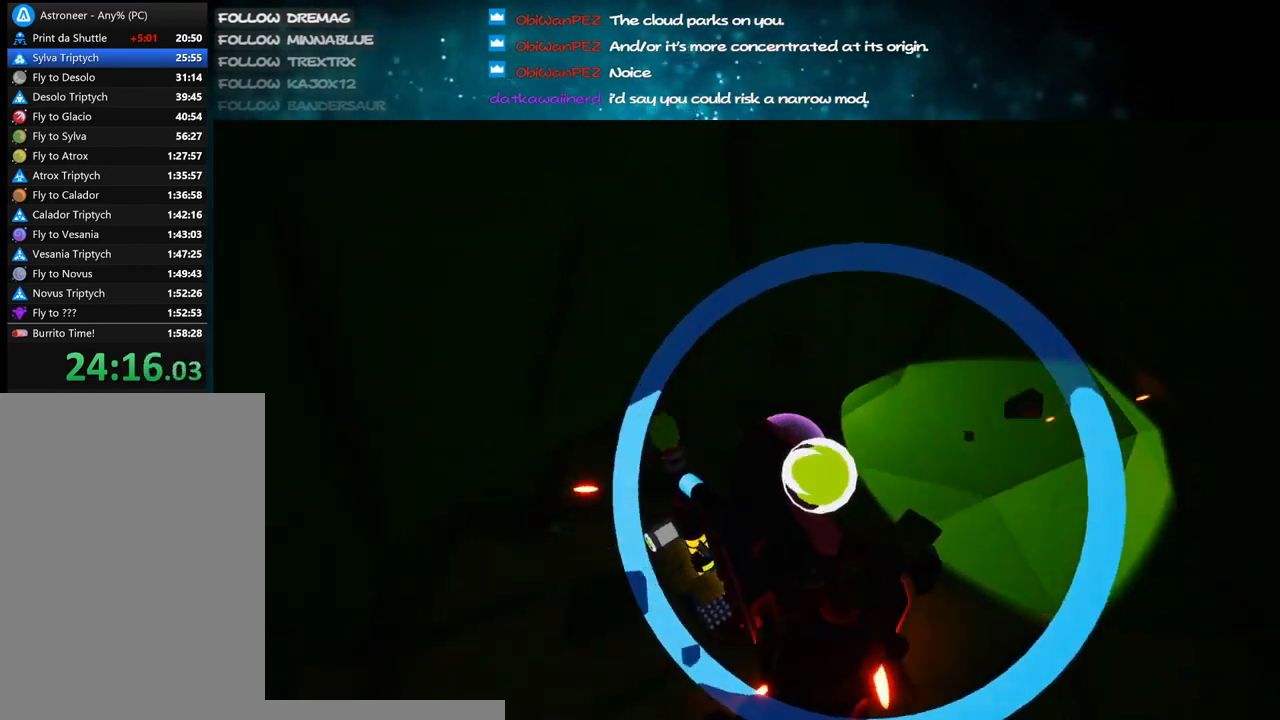
{"keys": [], "mouse": ["left"], "events": [[183, "w", "down"], [233, "d", "down"], [383, "d", "up"], [400, "w", "up"]]}
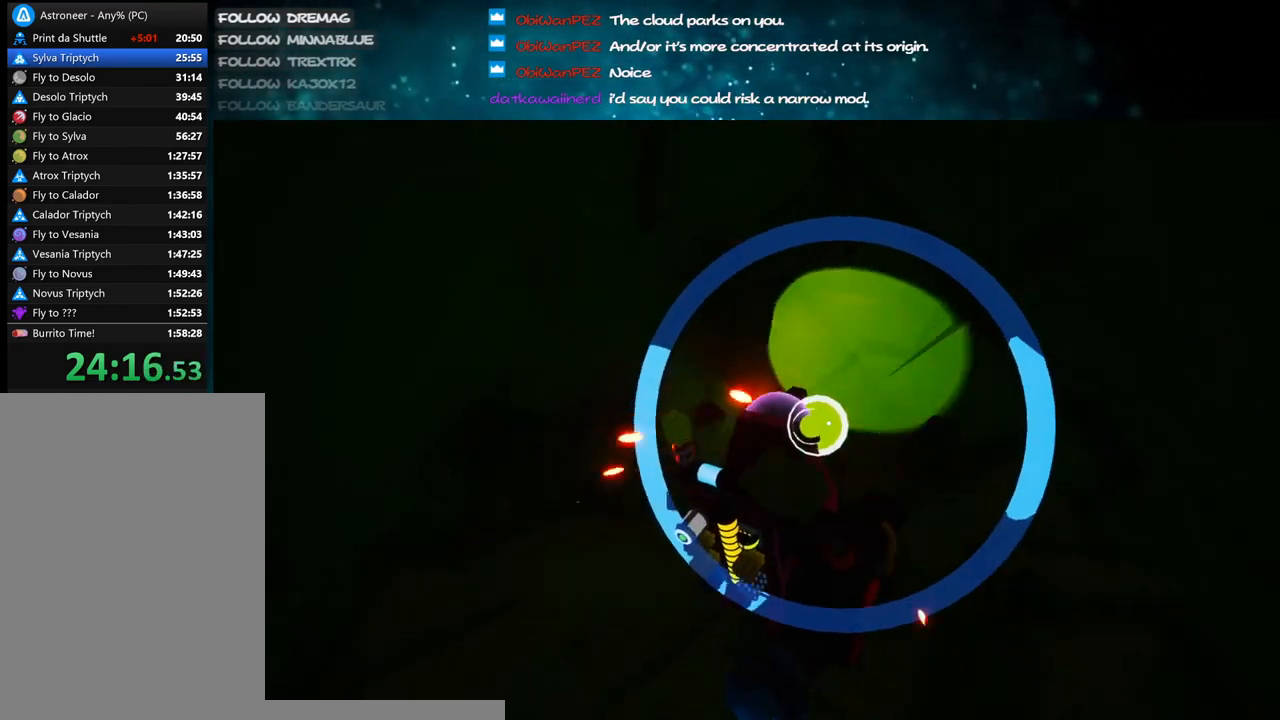
{"keys": [], "mouse": ["left"], "events": [[217, "w", "down"], [233, "d", "down"], [317, "d", "up"], [350, "w", "up"]]}
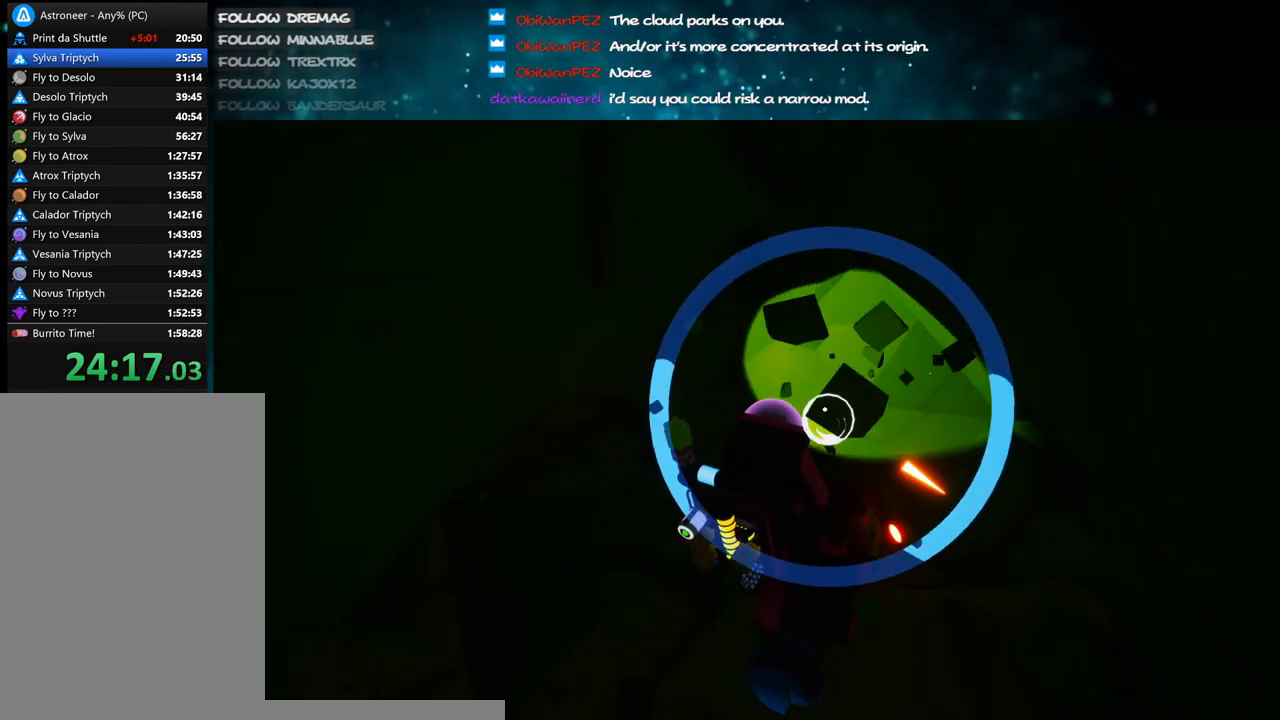
{"keys": ["d", "w"], "mouse": ["left"], "events": [[467, "w", "down"], [483, "d", "down"]]}
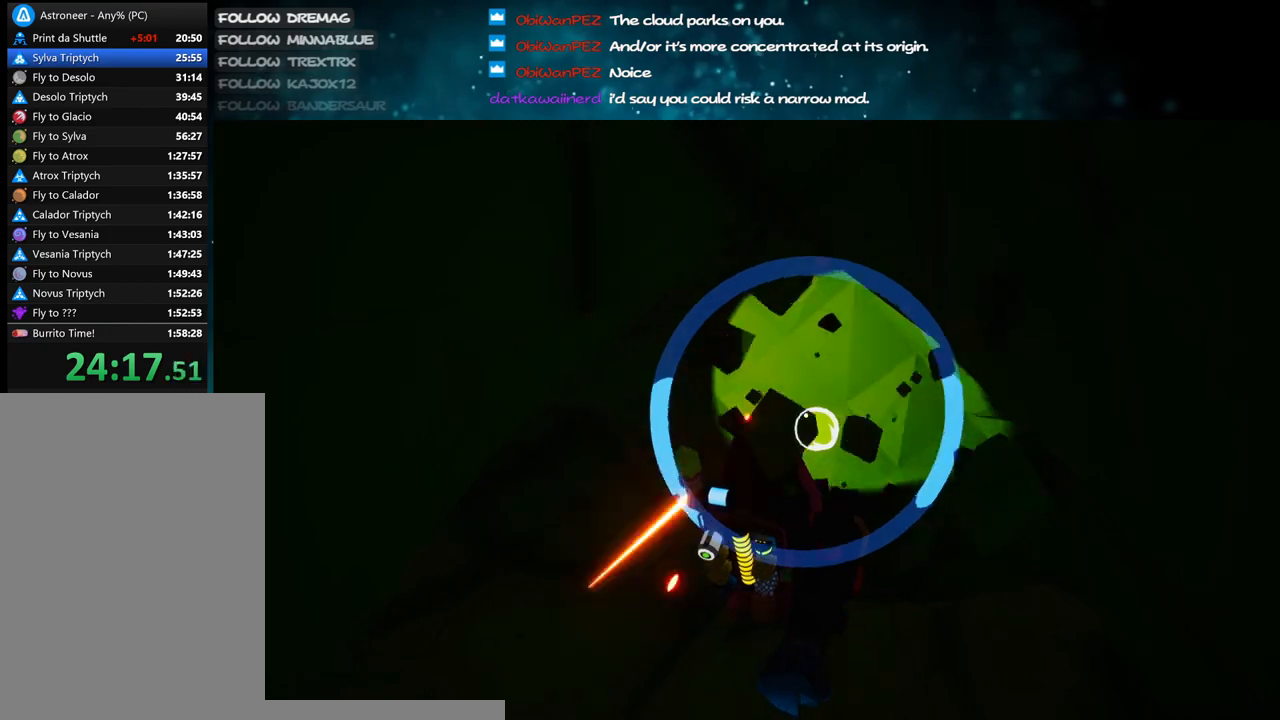
{"keys": ["w"], "mouse": ["left"], "events": [[67, "d", "up"], [117, "w", "up"], [467, "w", "down"]]}
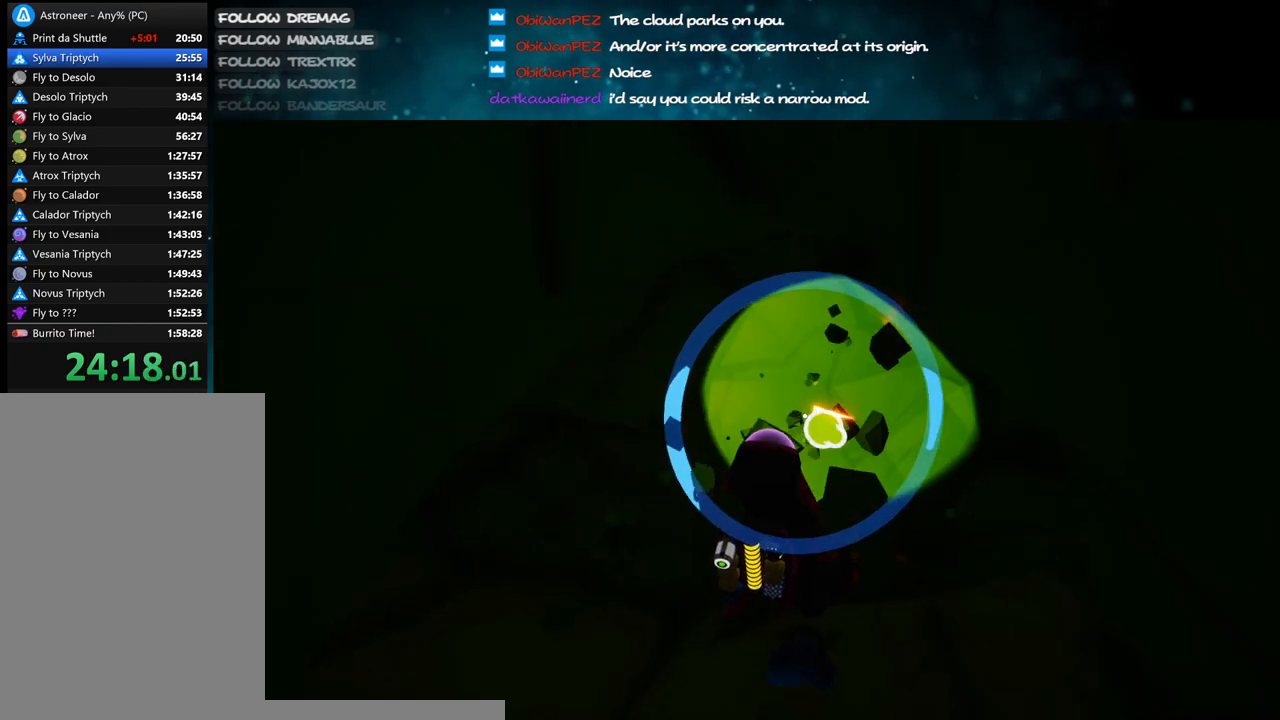
{"keys": [], "mouse": ["left"], "events": [[17, "d", "down"], [250, "d", "up"], [317, "w", "up"]]}
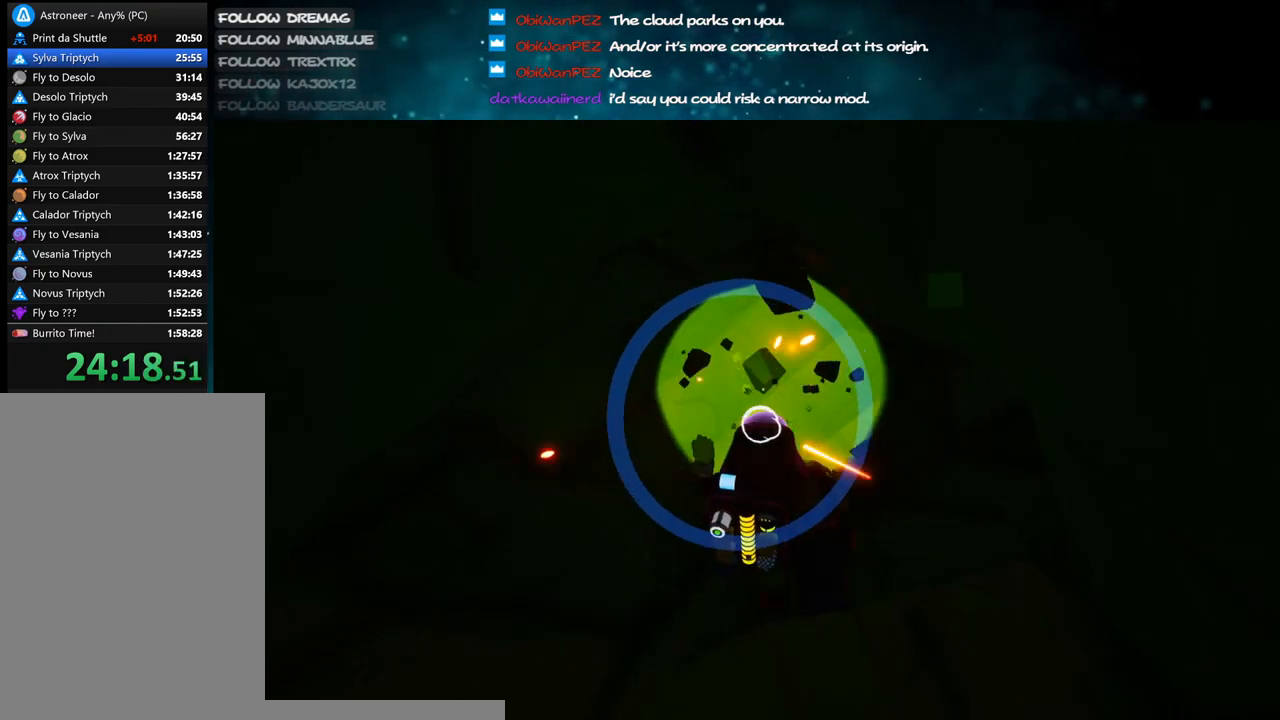
{"keys": [], "mouse": ["left"], "events": [[200, "w", "down"], [333, "w", "up"]]}
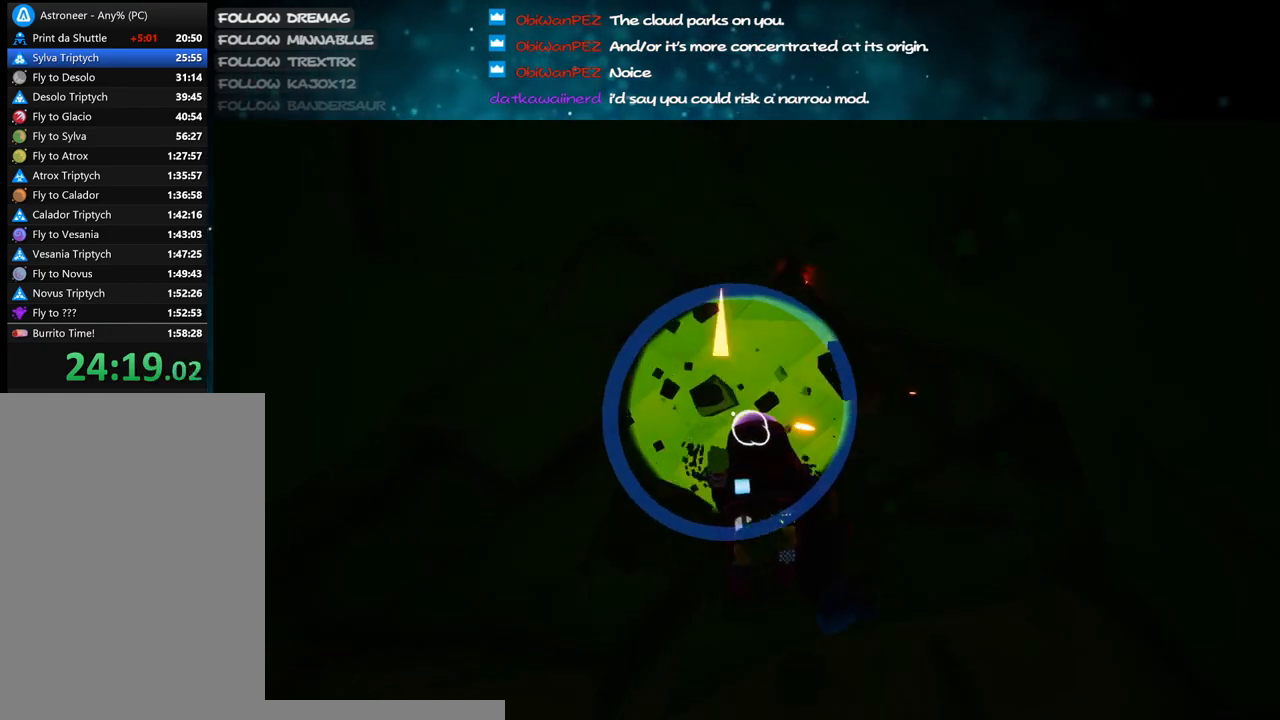
{"keys": [], "mouse": ["left"], "events": [[317, "w", "down"], [433, "w", "up"]]}
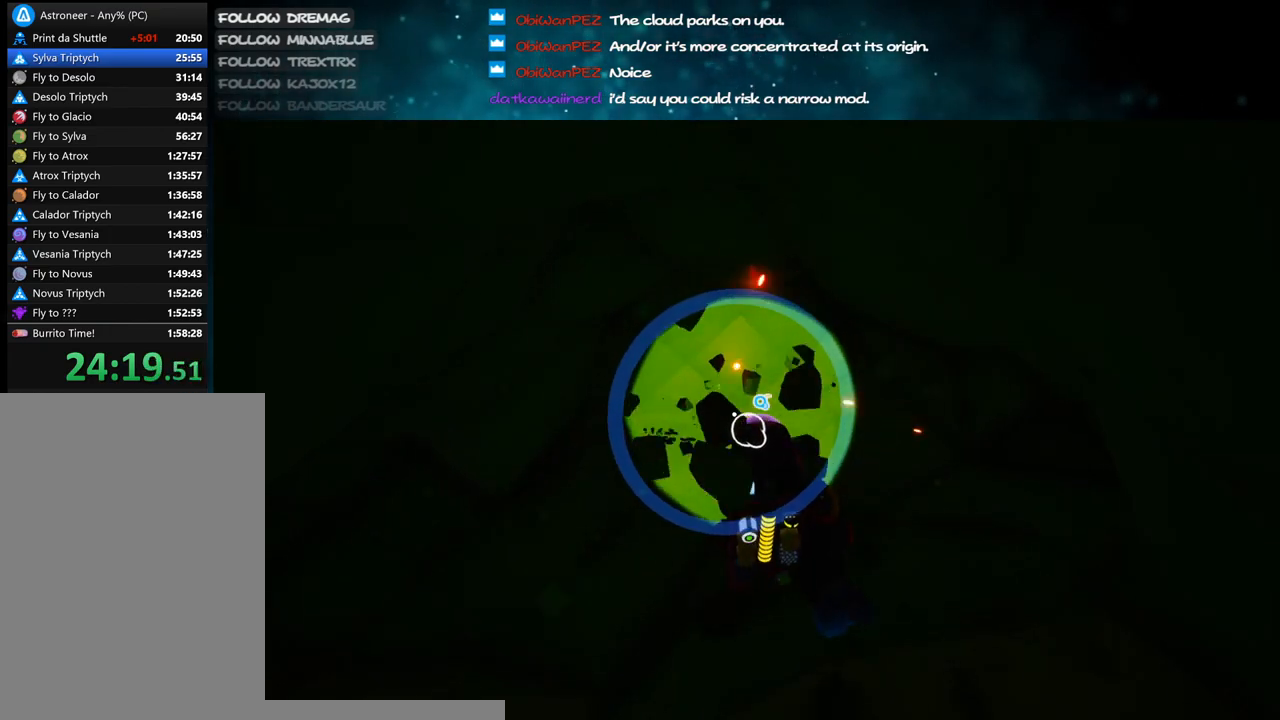
{"keys": [], "mouse": ["left"], "events": [[300, "d", "down"], [300, "w", "down"], [400, "d", "up"], [433, "w", "up"]]}
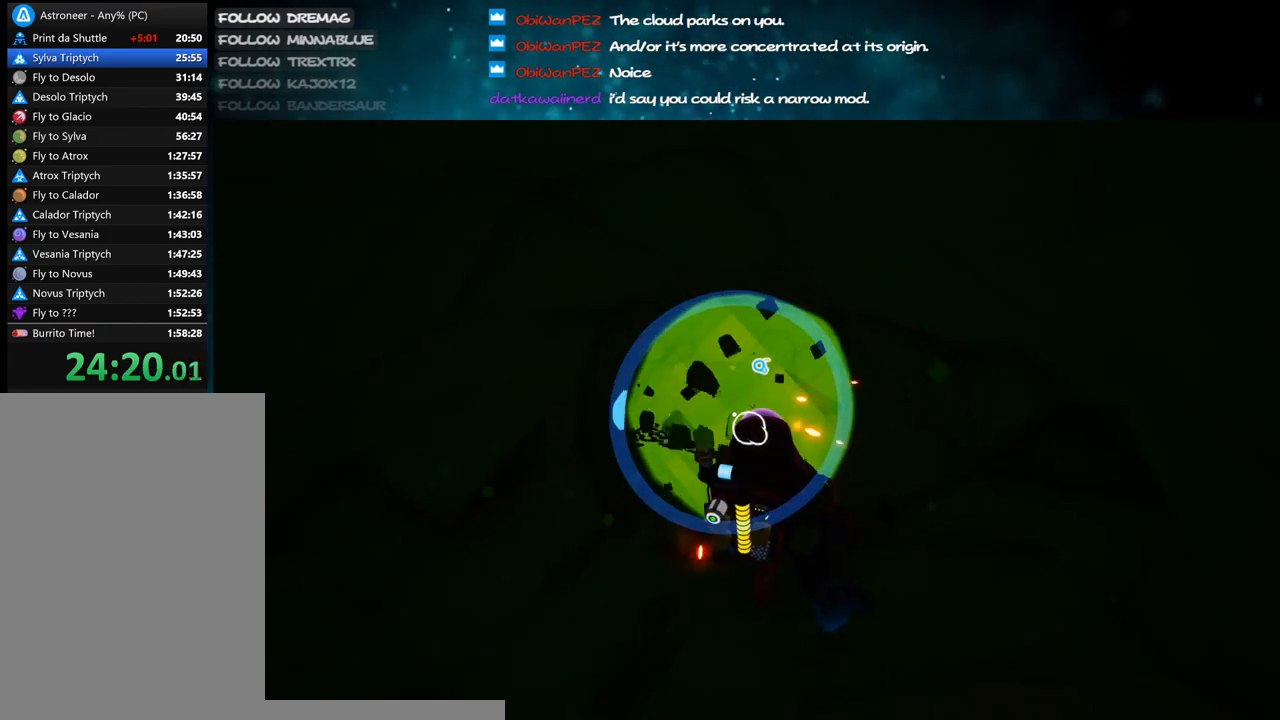
{"keys": [], "mouse": ["left"], "events": []}
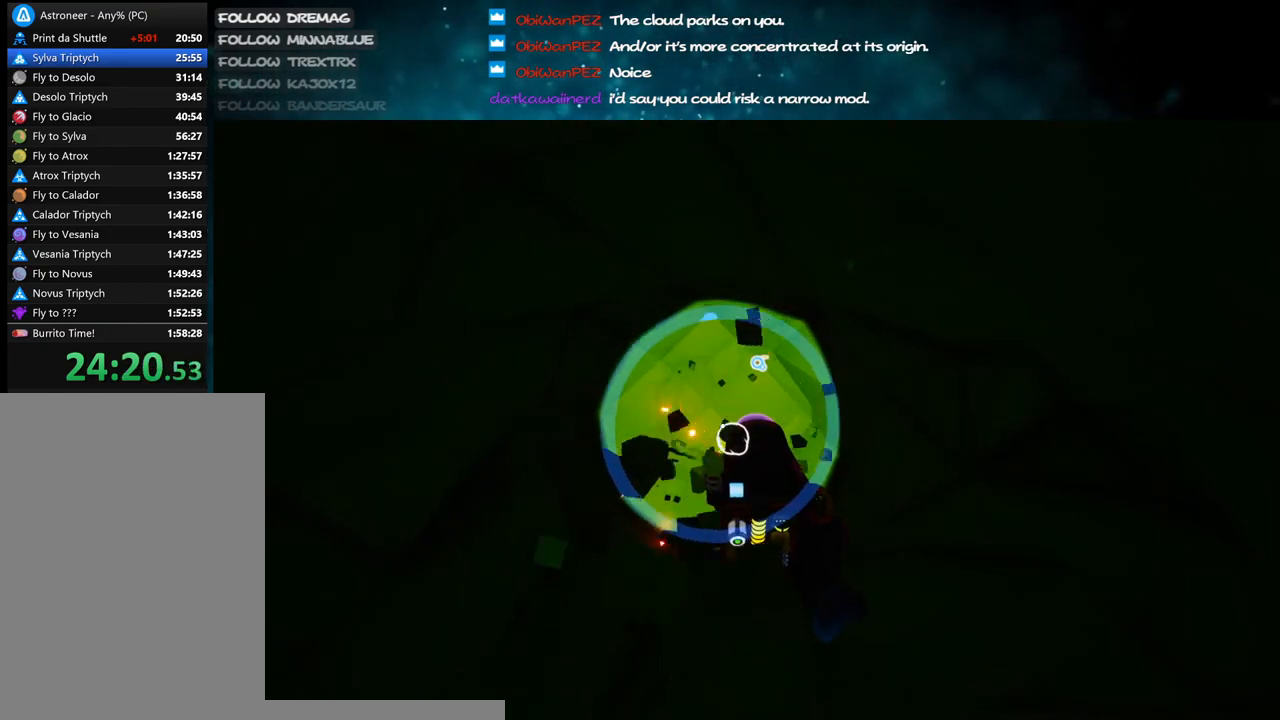
{"keys": [], "mouse": [], "events": [[267, "q", "down"], [333, "mouse_left", "up"], [367, "q", "up"]]}
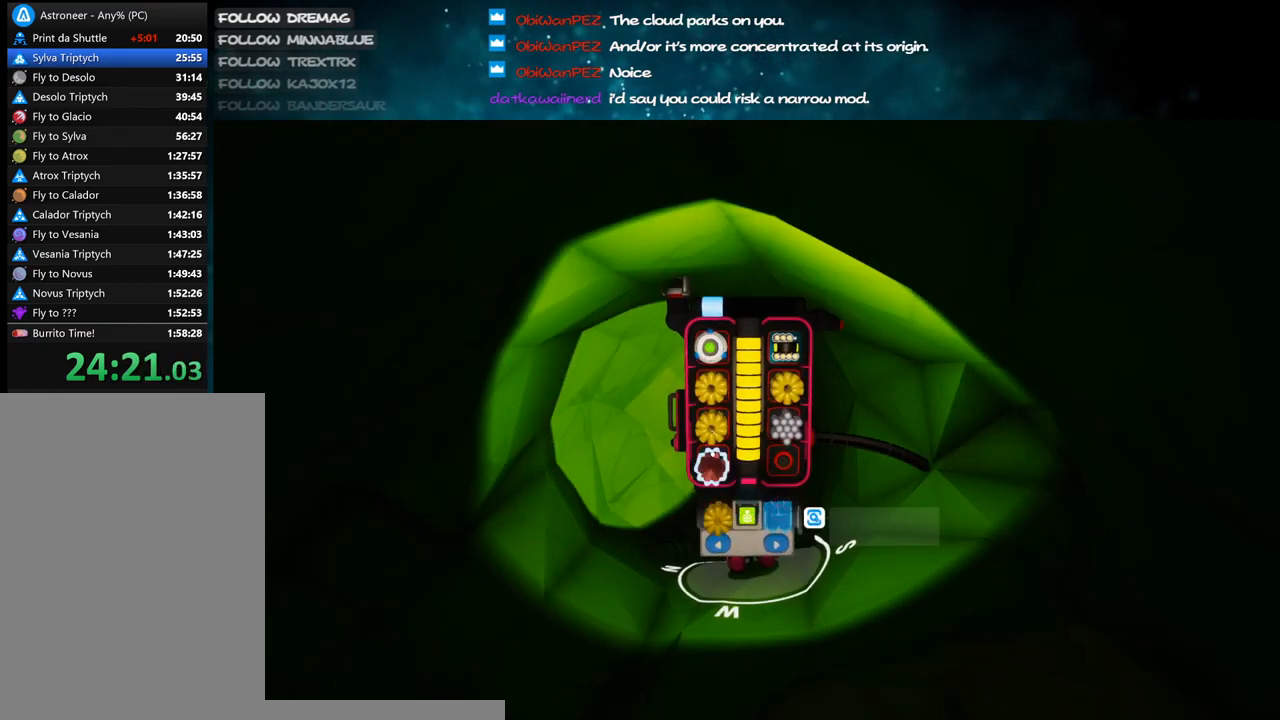
{"keys": [], "mouse": [], "events": []}
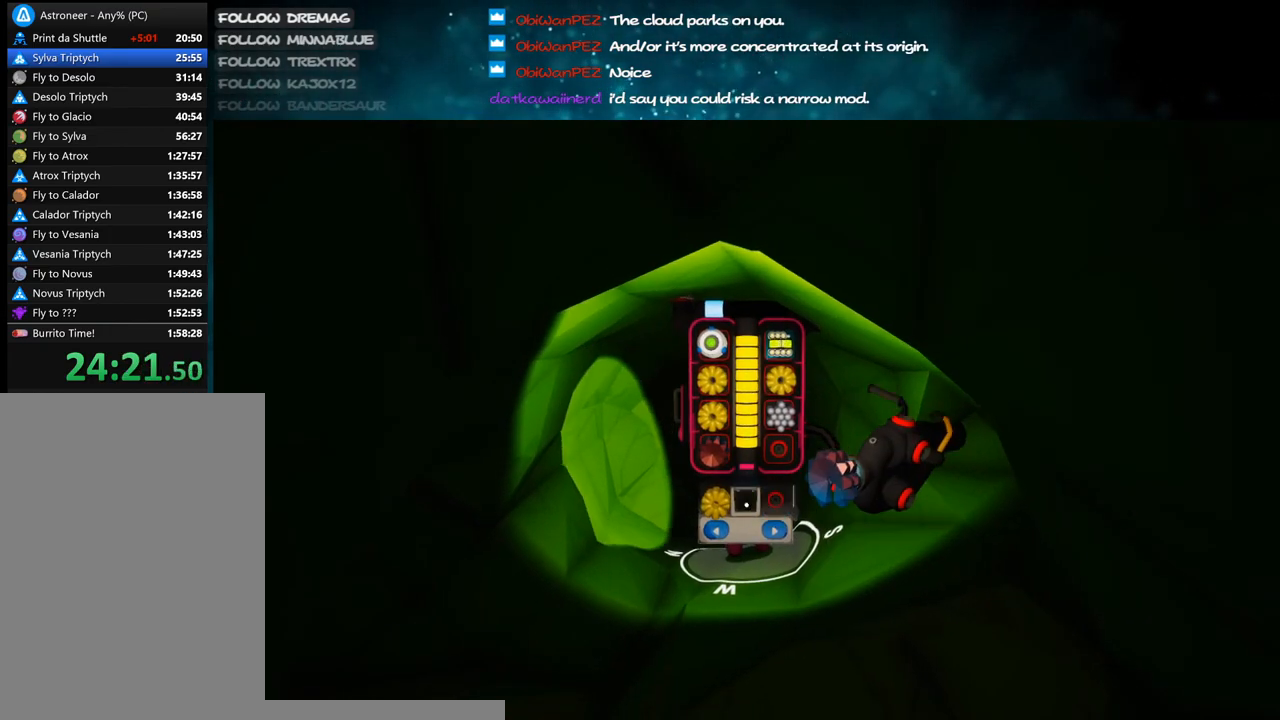
{"keys": [], "mouse": ["left"], "events": [[50, "mouse_left", "down"], [150, "mouse_left", "up"], [200, "q", "down"], [300, "q", "up"], [483, "mouse_left", "down"]]}
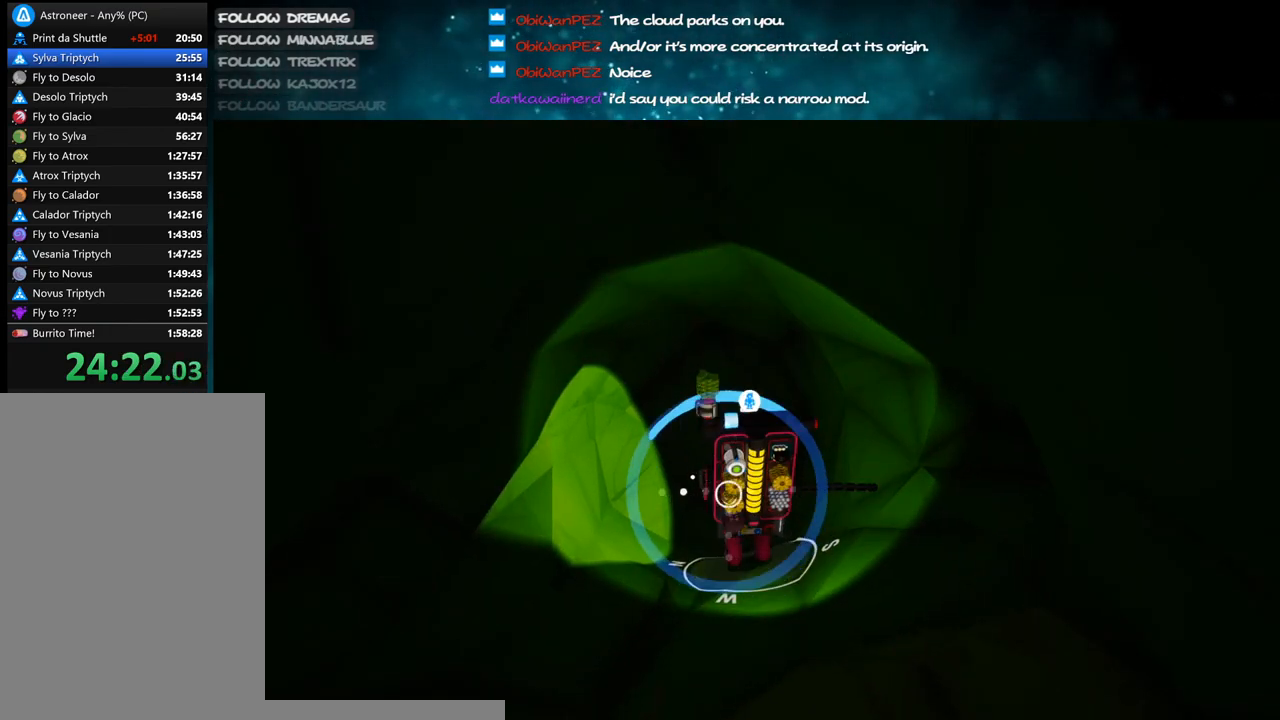
{"keys": [], "mouse": ["left"], "events": []}
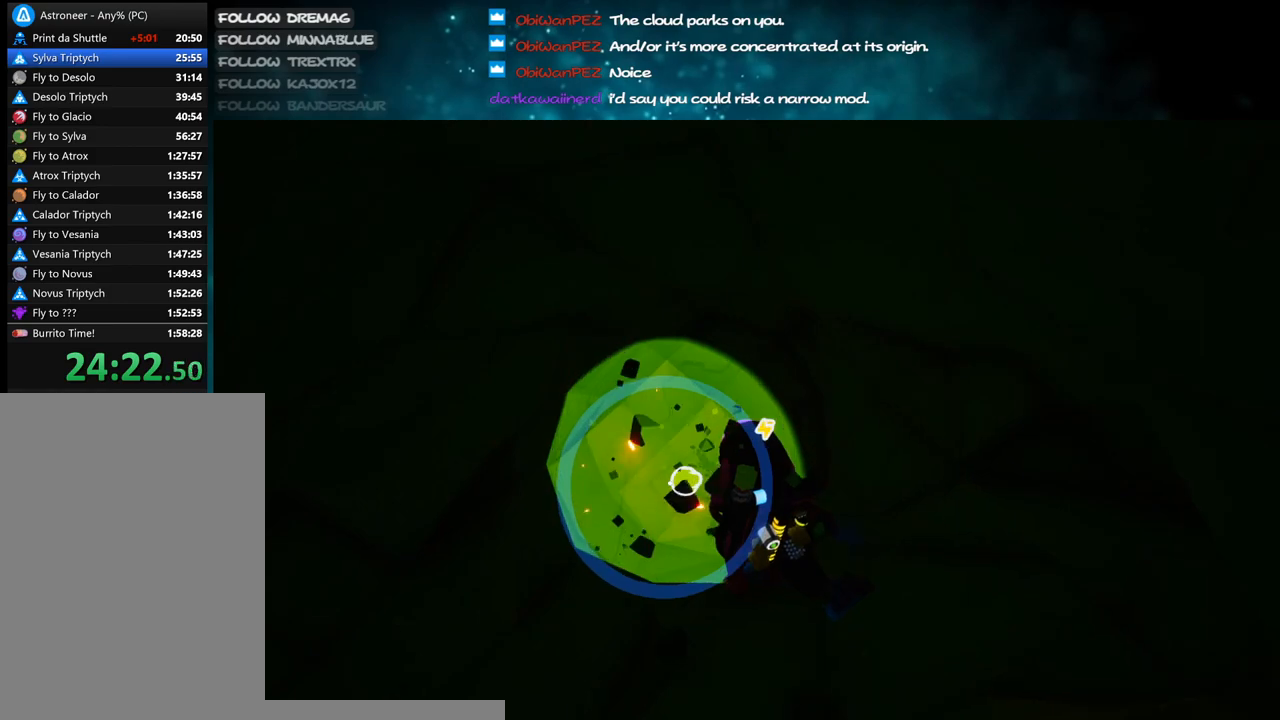
{"keys": [], "mouse": ["left"], "events": []}
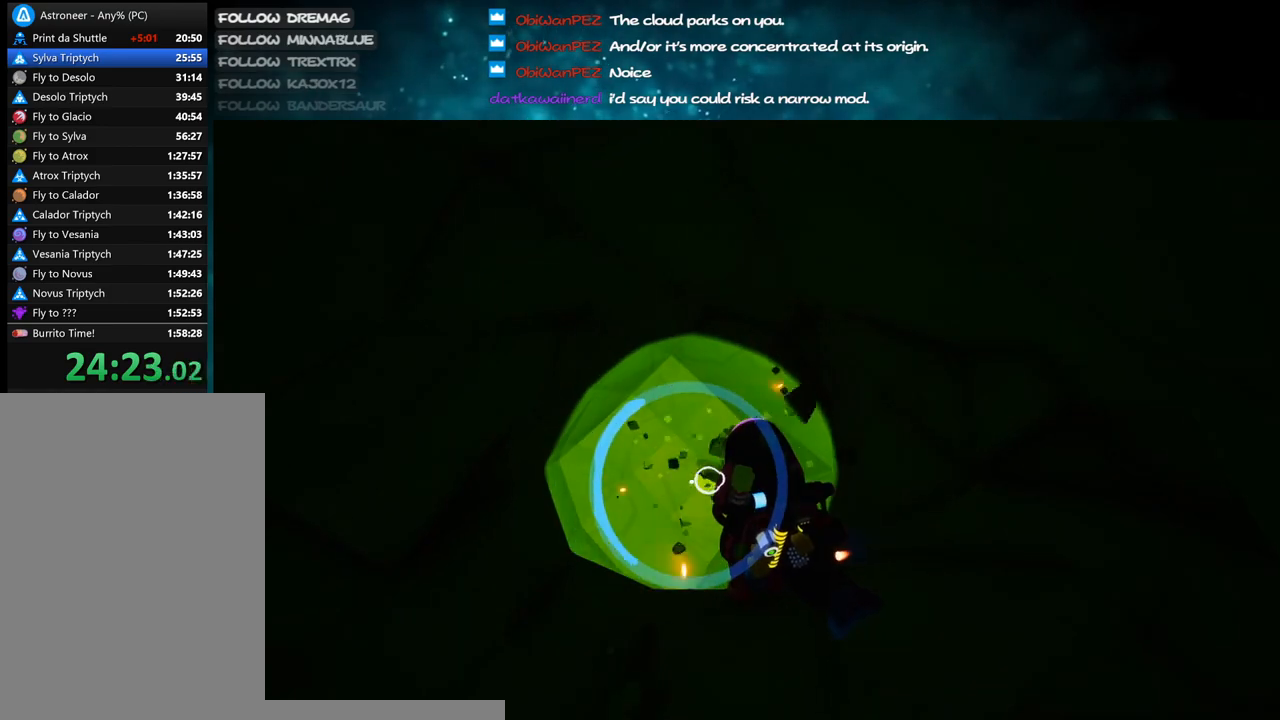
{"keys": [], "mouse": ["left"], "events": []}
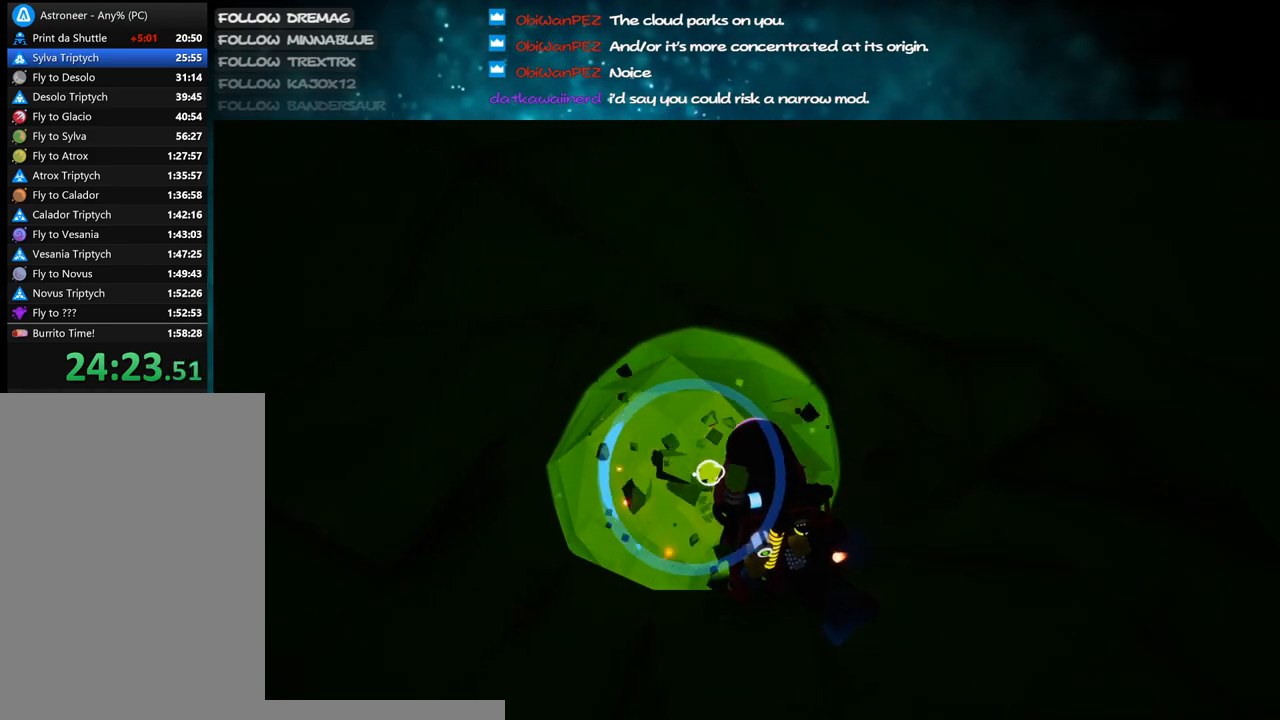
{"keys": [], "mouse": ["left"], "events": []}
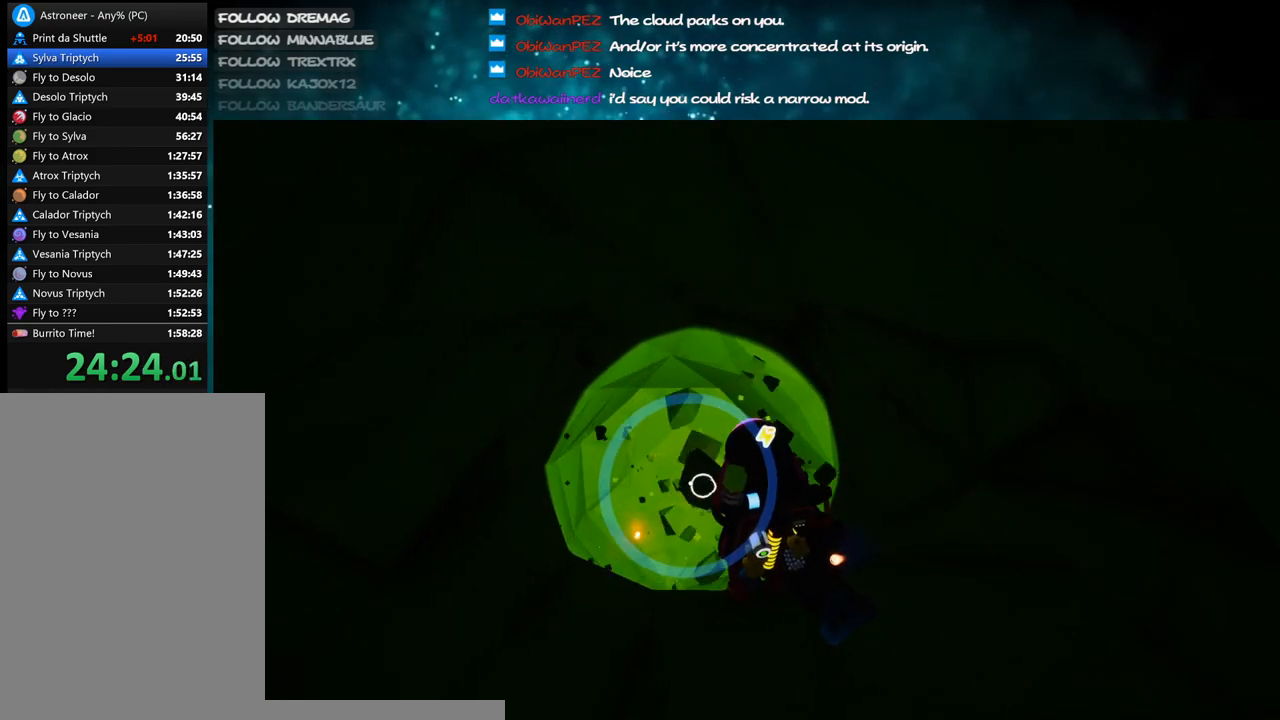
{"keys": ["w"], "mouse": ["left"], "events": [[417, "w", "down"]]}
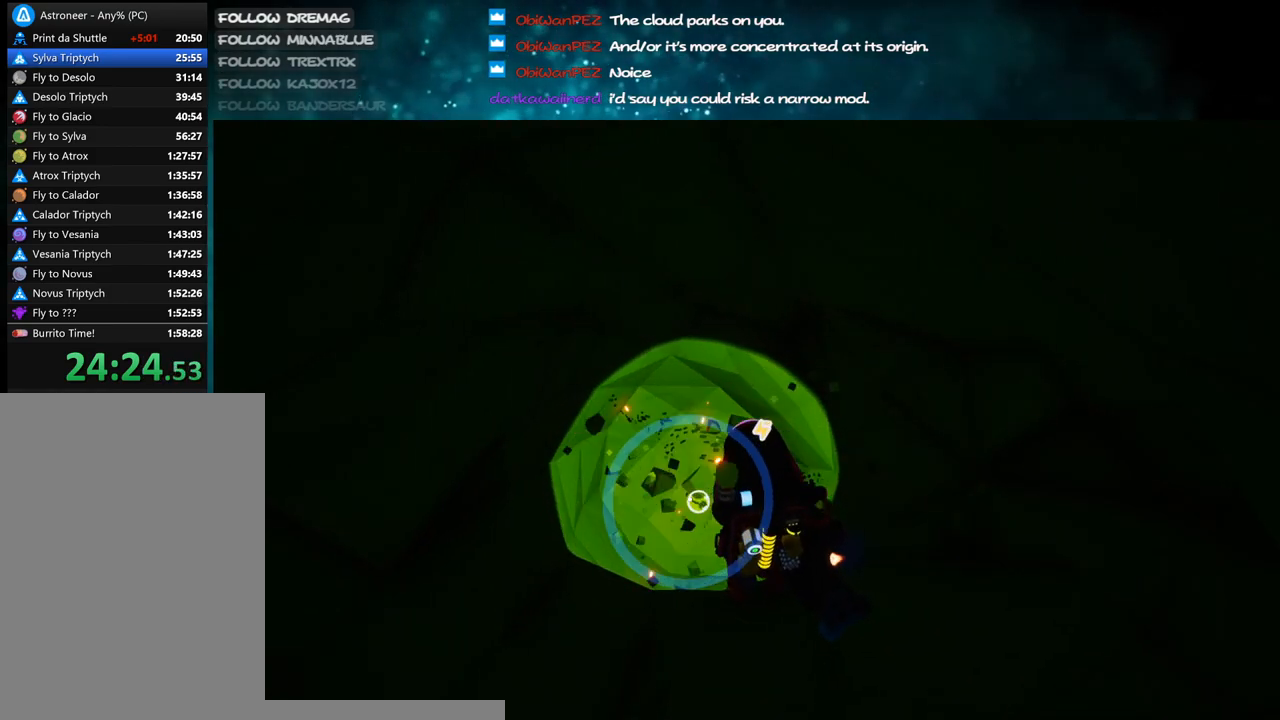
{"keys": [], "mouse": ["left"], "events": [[183, "w", "up"]]}
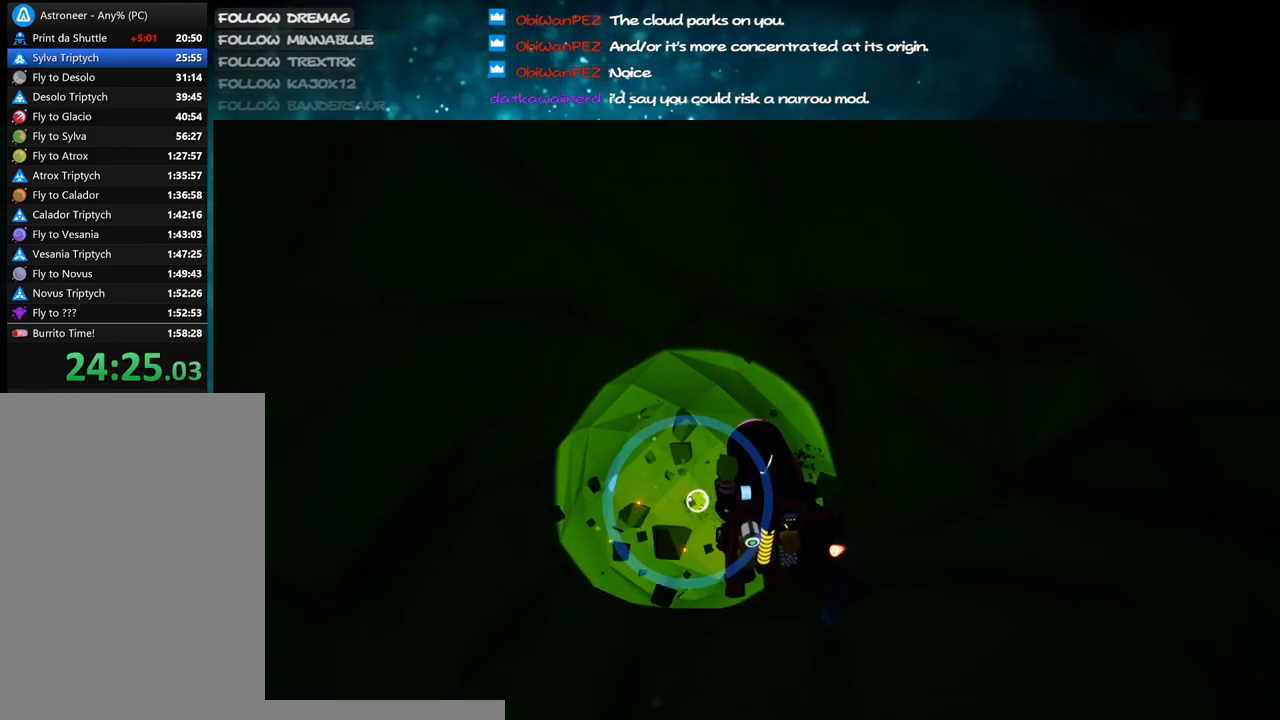
{"keys": [], "mouse": ["left"], "events": [[100, "mouse_left", "up"], [100, "mouse_right", "down"], [333, "mouse_right", "up"], [367, "mouse_left", "down"]]}
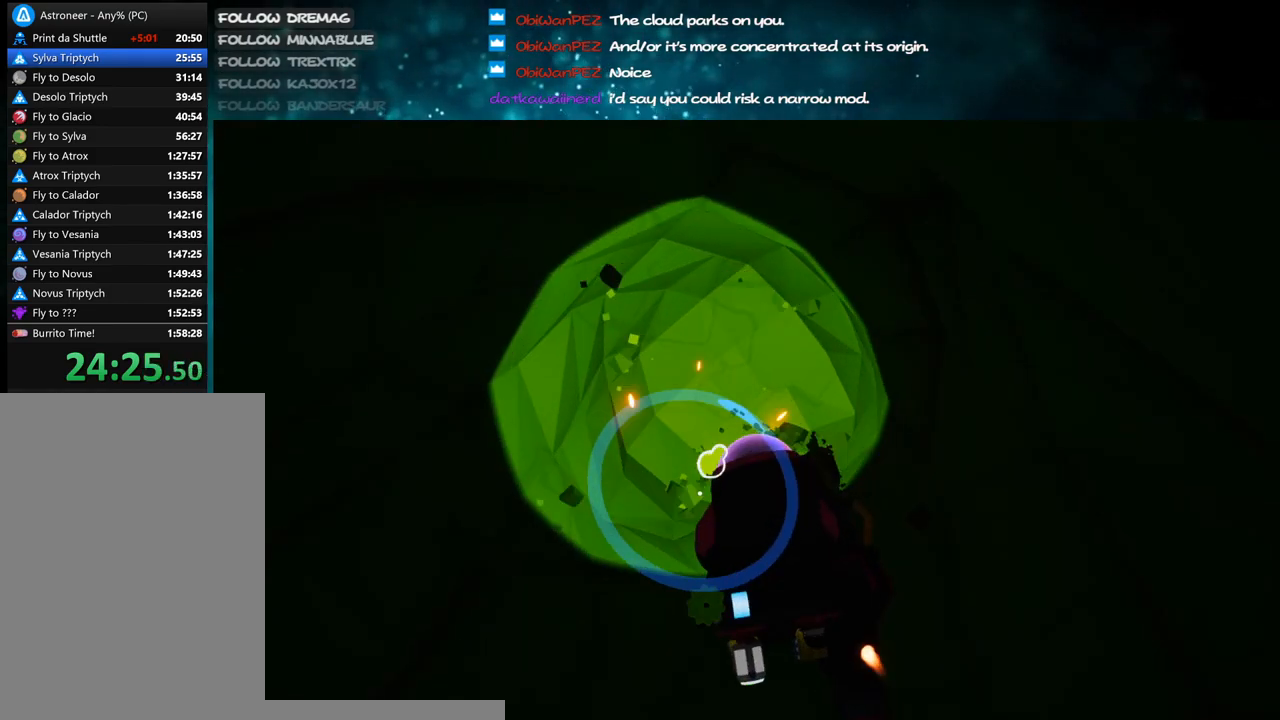
{"keys": ["w"], "mouse": ["left"], "events": [[467, "w", "down"]]}
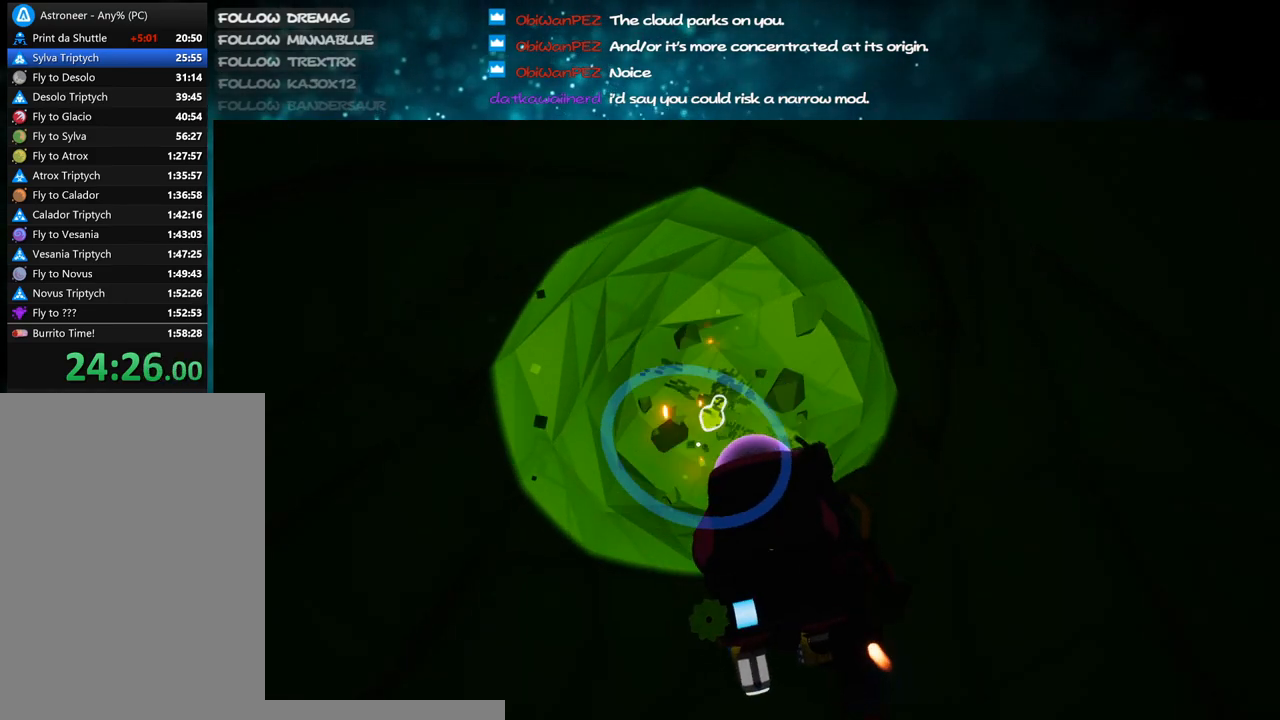
{"keys": [], "mouse": ["left"], "events": [[67, "w", "up"], [283, "w", "down"], [400, "w", "up"]]}
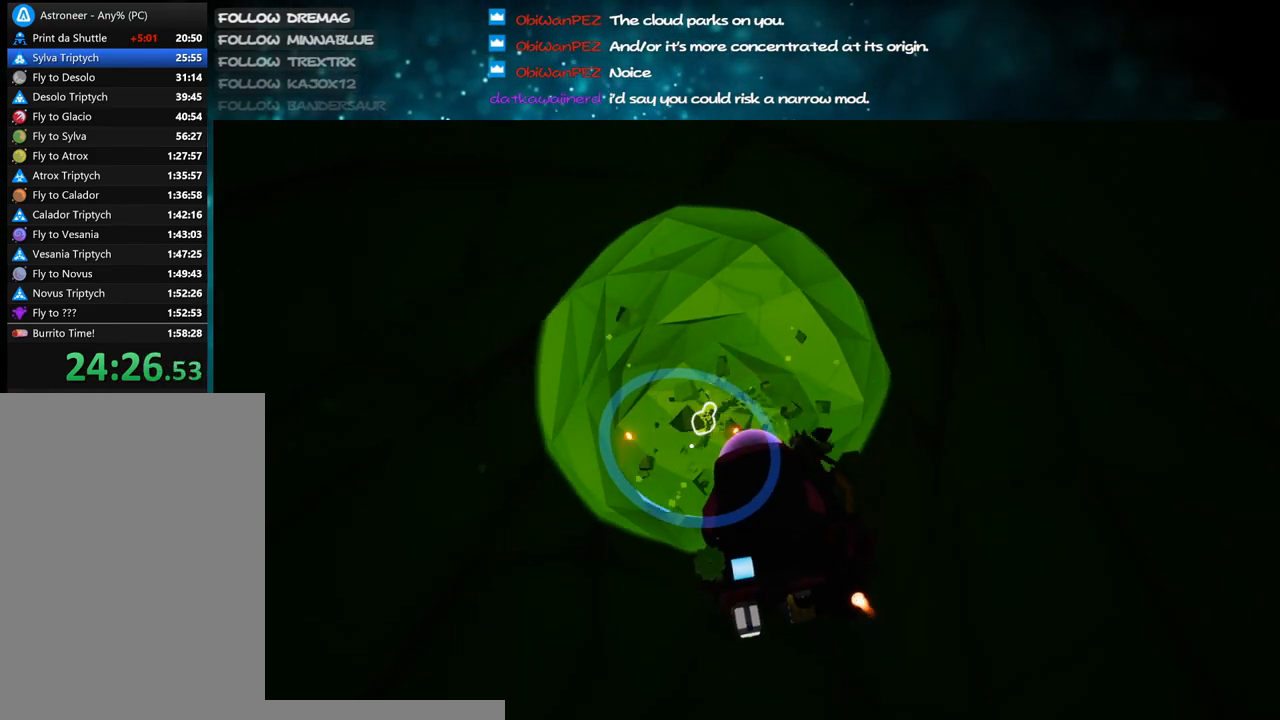
{"keys": [], "mouse": ["left"], "events": [[133, "w", "down"], [250, "d", "down"], [300, "d", "up"], [333, "w", "up"]]}